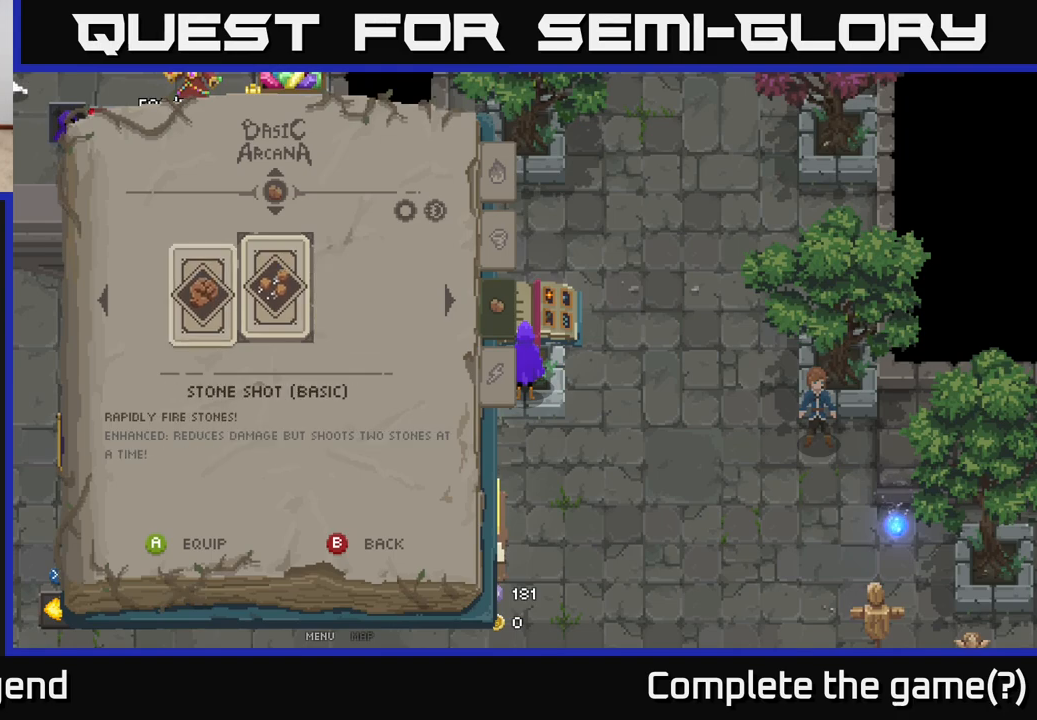
Gameplay with a controller (Xbox layout); each line is a JSON object with the inputs held at the frame after it. "events" lists button and stick changes between this image and that frame as [ms after this image, input, new state], when the widget could be followed in between.
{"buttons": [], "left_stick": "center", "right_stick": "center", "events": [[67, "DPAD_LEFT", "down"], [183, "DPAD_LEFT", "up"]]}
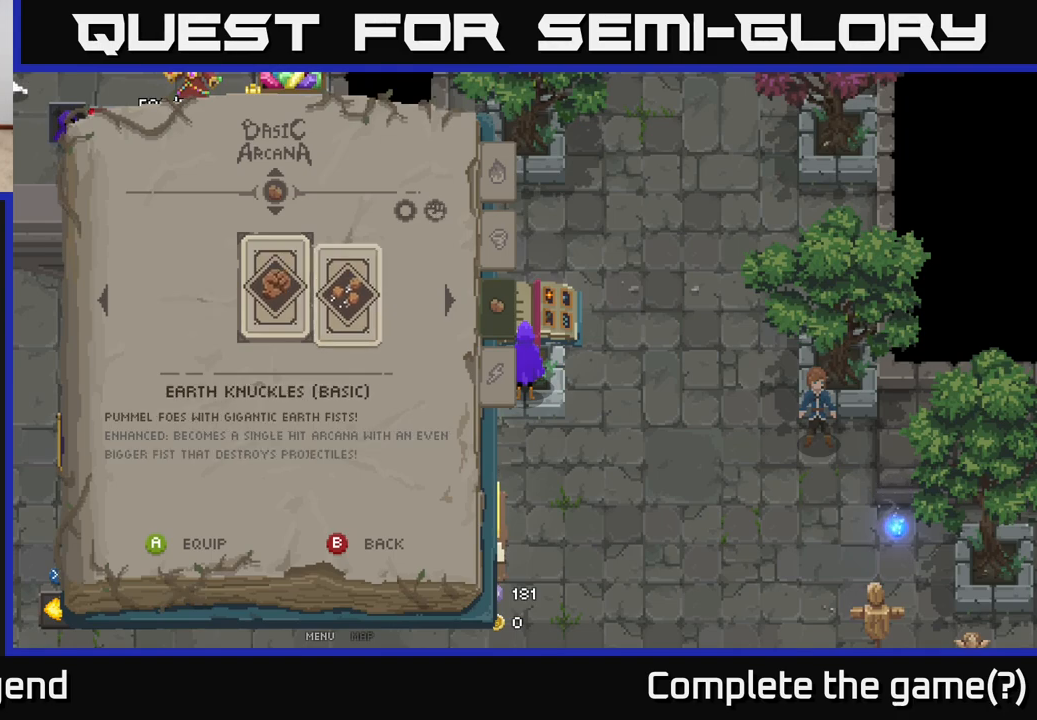
{"buttons": ["DPAD_UP"], "left_stick": "center", "right_stick": "center", "events": [[183, "DPAD_RIGHT", "down"], [267, "DPAD_RIGHT", "up"], [400, "DPAD_UP", "down"]]}
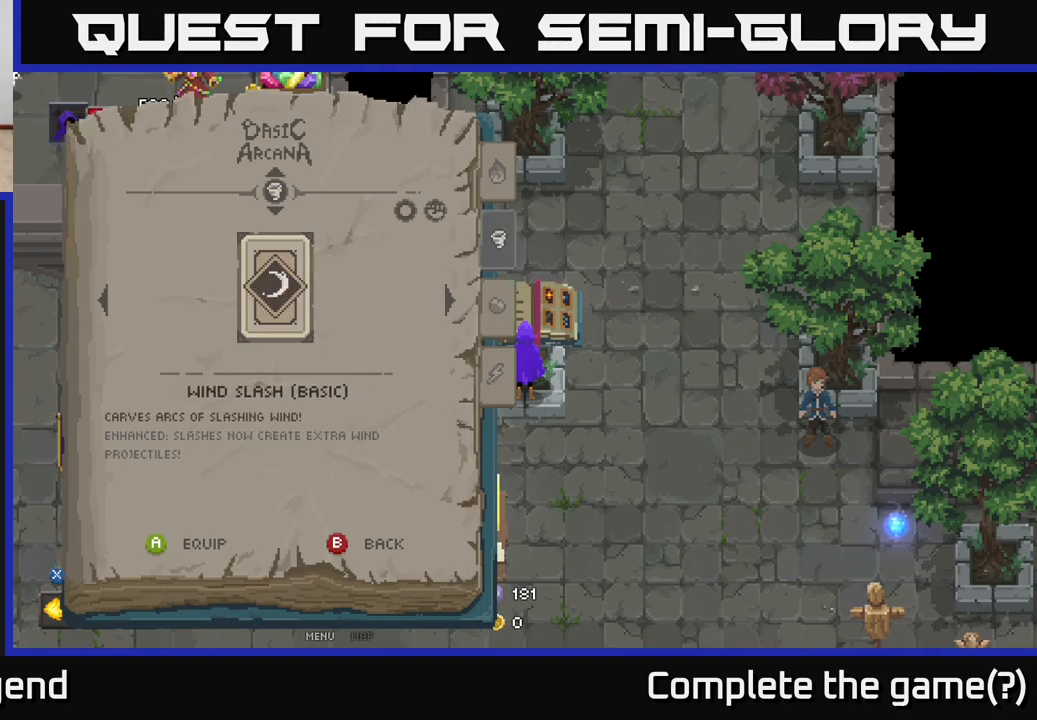
{"buttons": [], "left_stick": "center", "right_stick": "center", "events": [[33, "DPAD_UP", "up"]]}
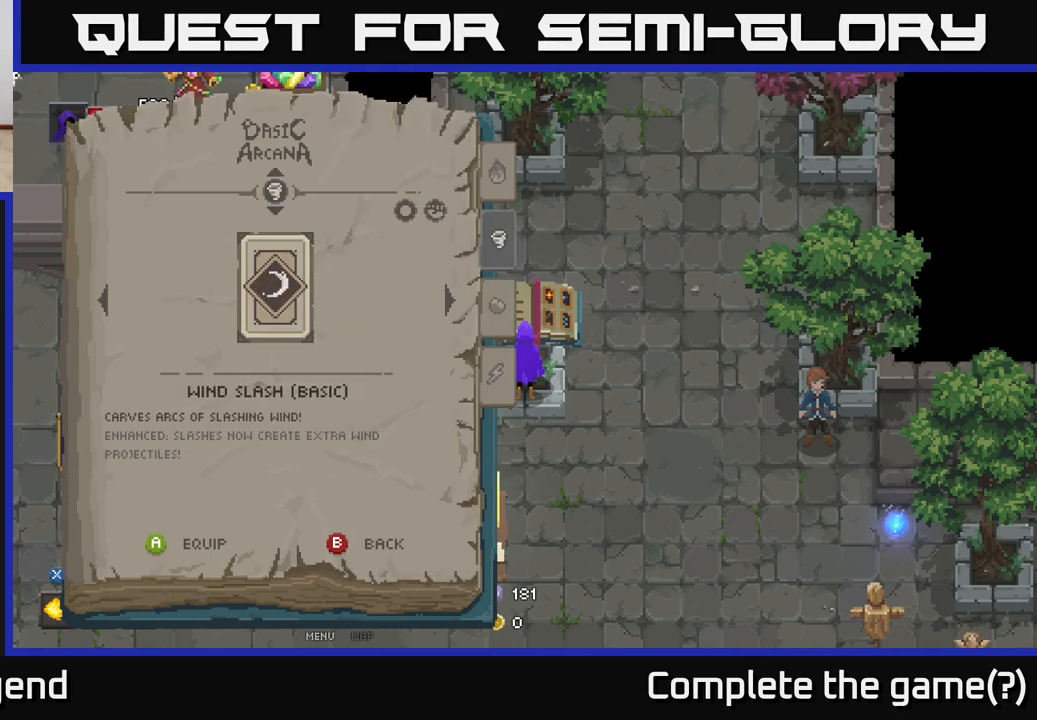
{"buttons": [], "left_stick": "center", "right_stick": "center", "events": [[267, "DPAD_UP", "down"], [400, "DPAD_UP", "up"]]}
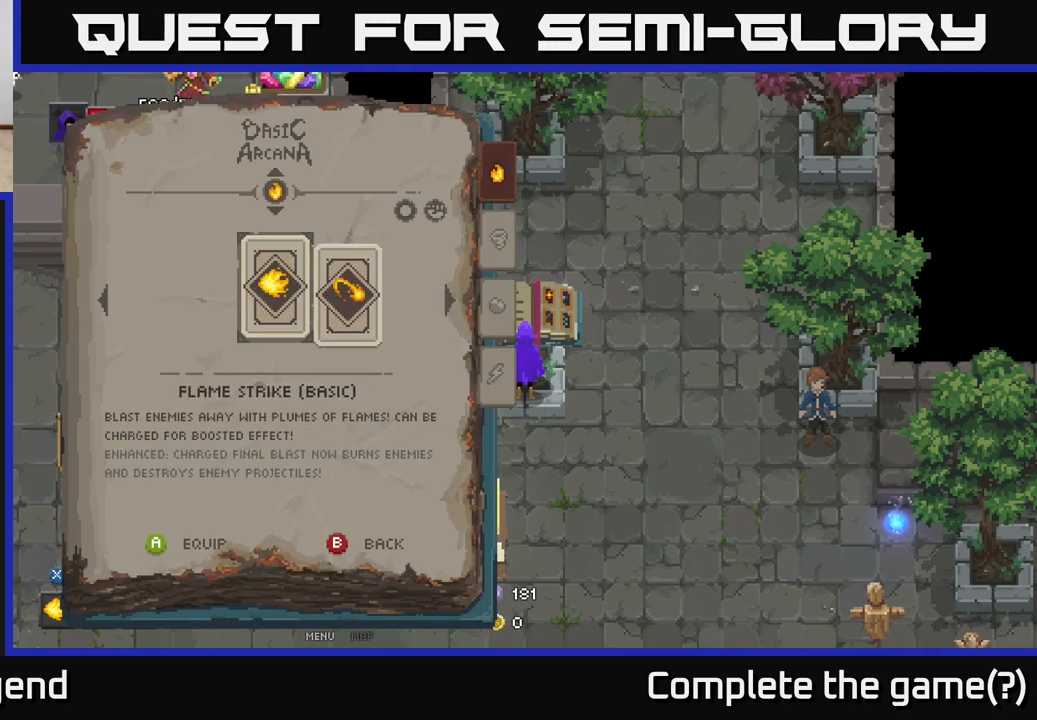
{"buttons": [], "left_stick": "center", "right_stick": "center", "events": [[283, "DPAD_RIGHT", "down"], [350, "DPAD_RIGHT", "up"]]}
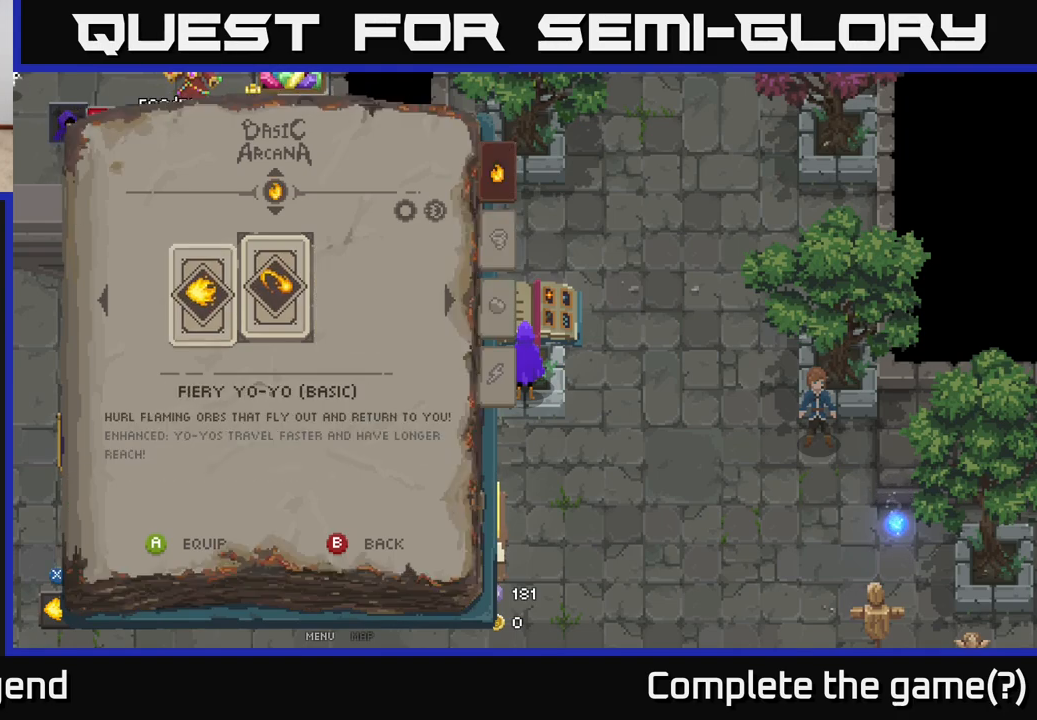
{"buttons": ["DPAD_DOWN"], "left_stick": "center", "right_stick": "center", "events": [[167, "DPAD_DOWN", "down"], [300, "DPAD_DOWN", "up"], [467, "DPAD_DOWN", "down"]]}
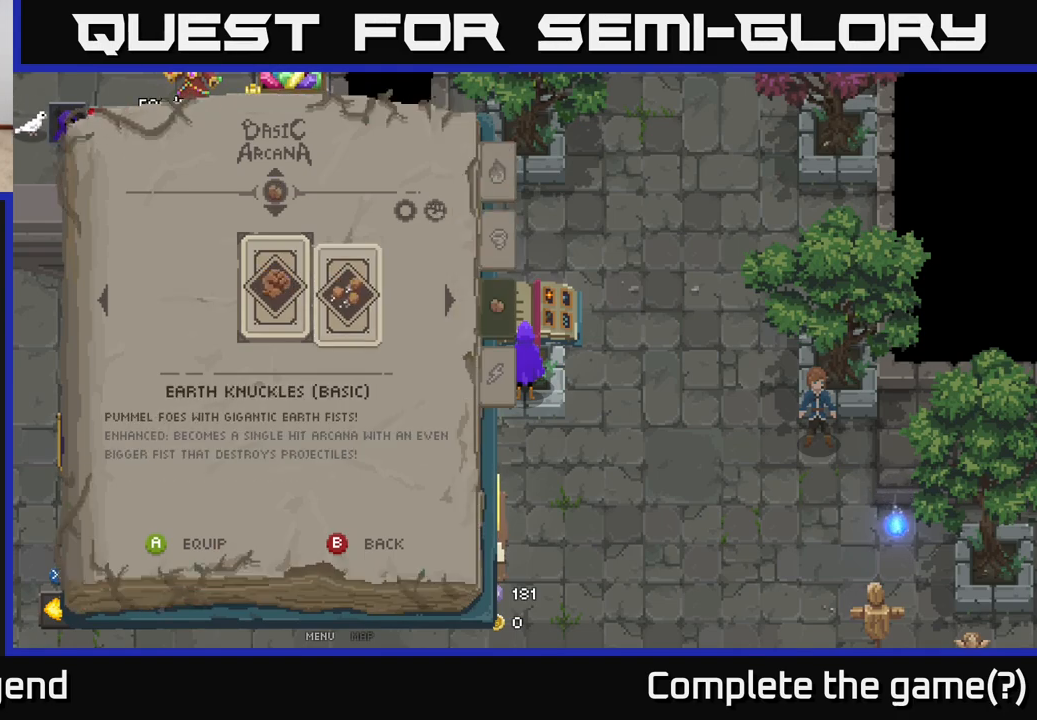
{"buttons": [], "left_stick": "center", "right_stick": "center", "events": [[67, "DPAD_DOWN", "up"], [283, "DPAD_DOWN", "down"], [383, "DPAD_DOWN", "up"]]}
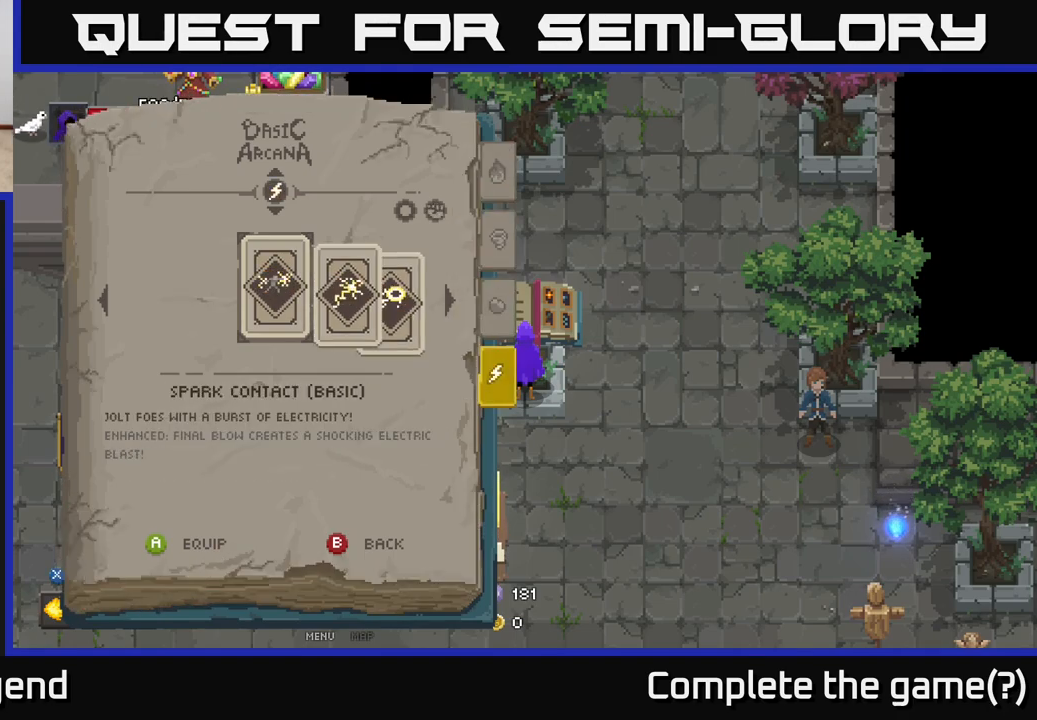
{"buttons": [], "left_stick": "center", "right_stick": "center", "events": [[333, "B", "down"], [433, "B", "up"]]}
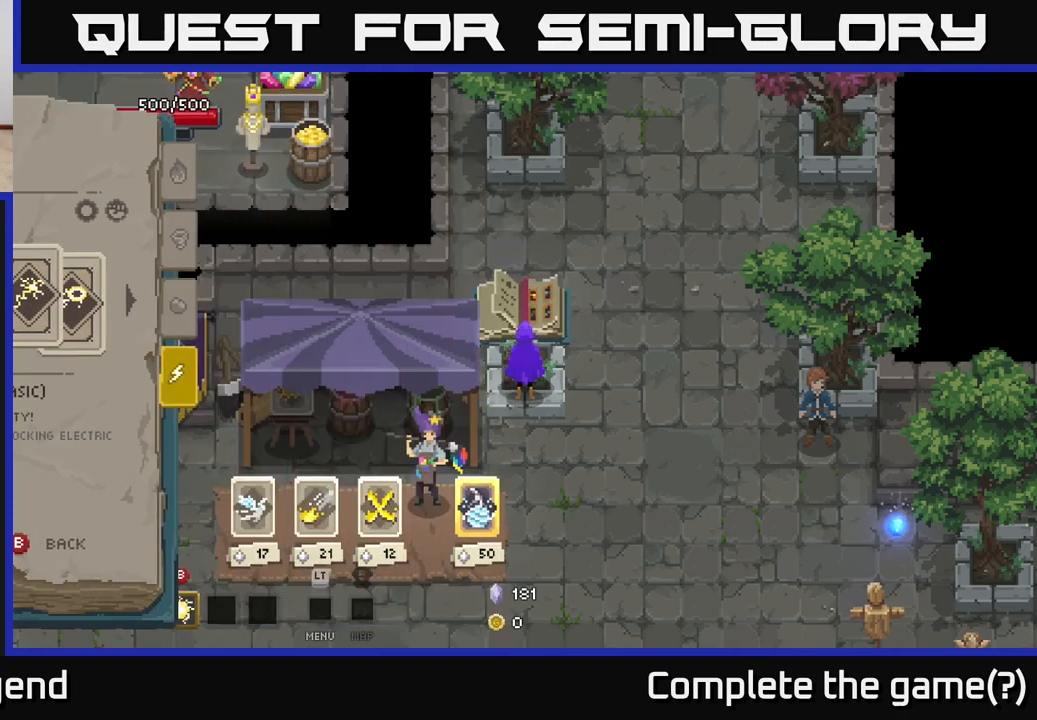
{"buttons": [], "left_stick": "down", "right_stick": "center", "events": [[417, "left_stick", "down"]]}
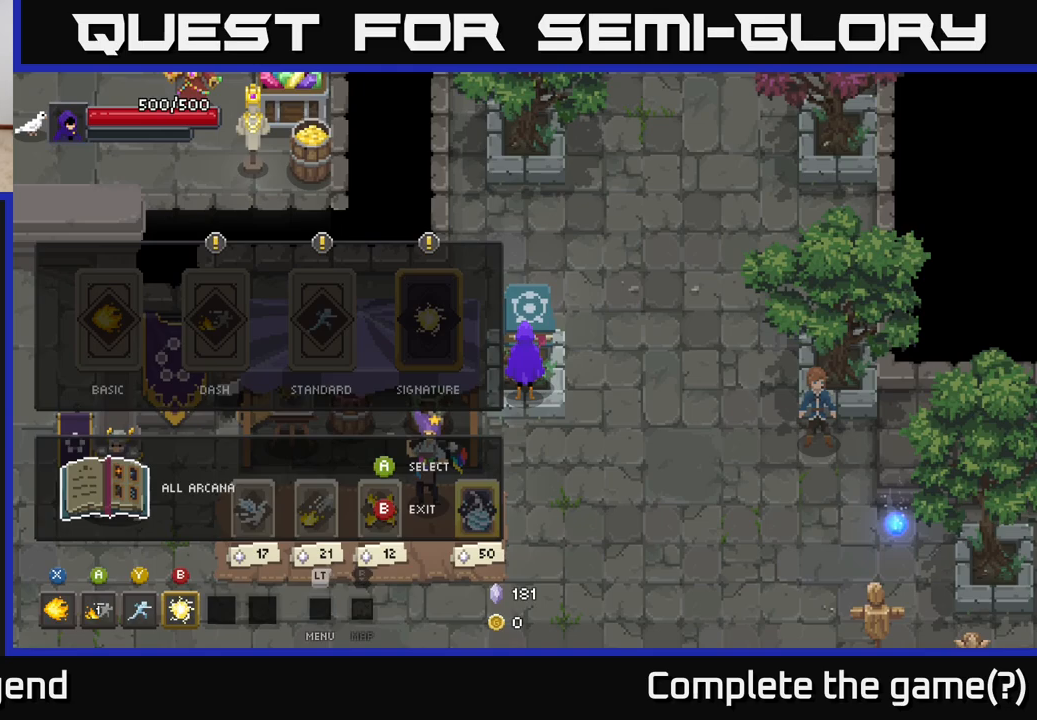
{"buttons": [], "left_stick": "down", "right_stick": "center", "events": [[150, "left_stick", "center"], [283, "B", "down"], [417, "B", "up"], [500, "left_stick", "down"]]}
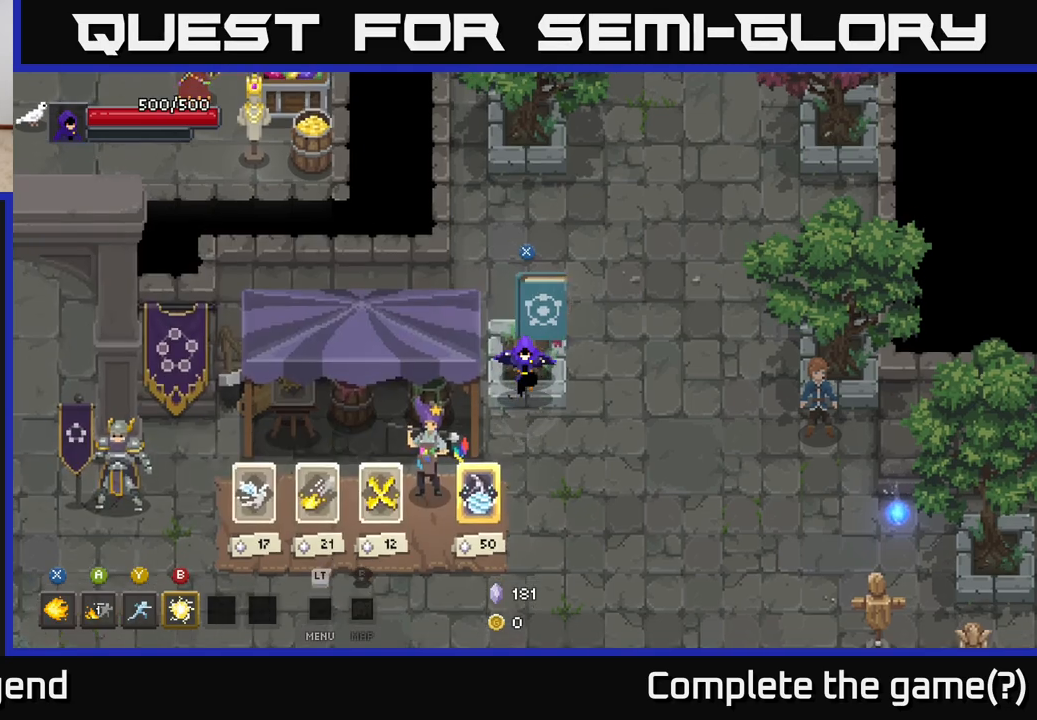
{"buttons": [], "left_stick": "left", "right_stick": "center", "events": [[250, "left_stick", "down-left"], [450, "left_stick", "left"]]}
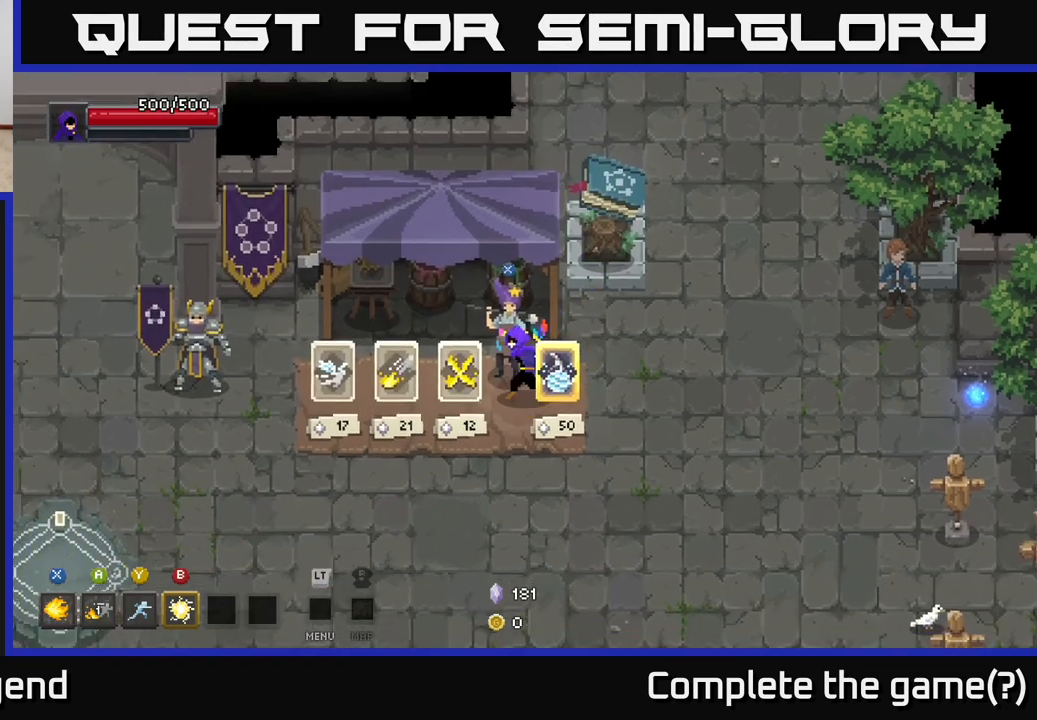
{"buttons": [], "left_stick": "left", "right_stick": "center", "events": []}
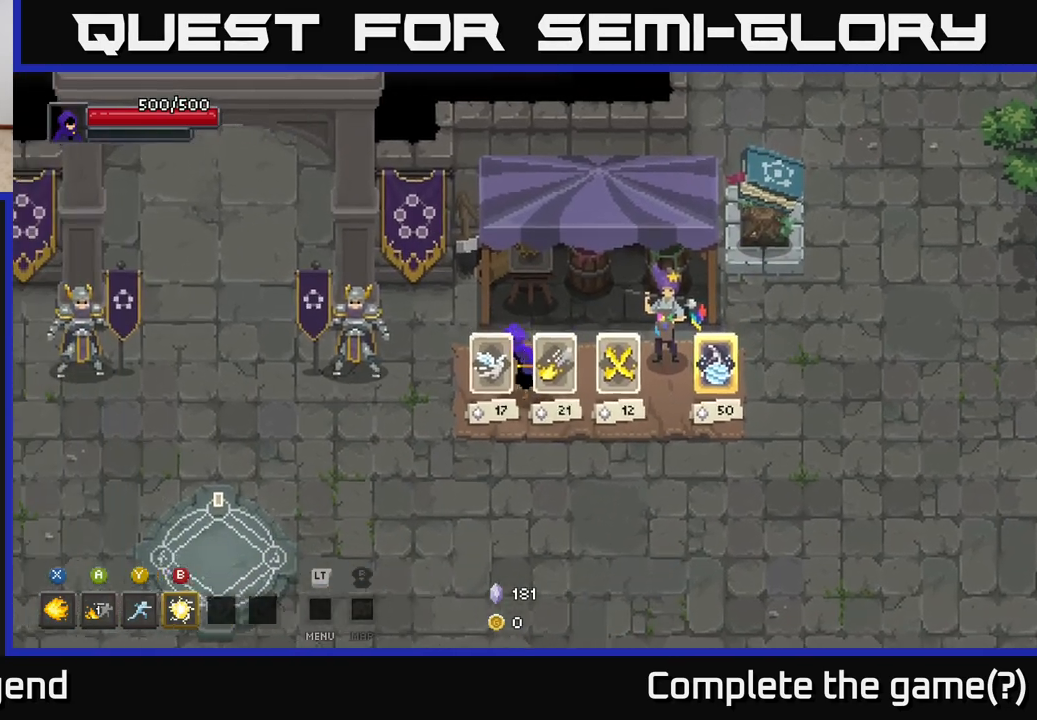
{"buttons": [], "left_stick": "center", "right_stick": "center", "events": [[100, "left_stick", "center"]]}
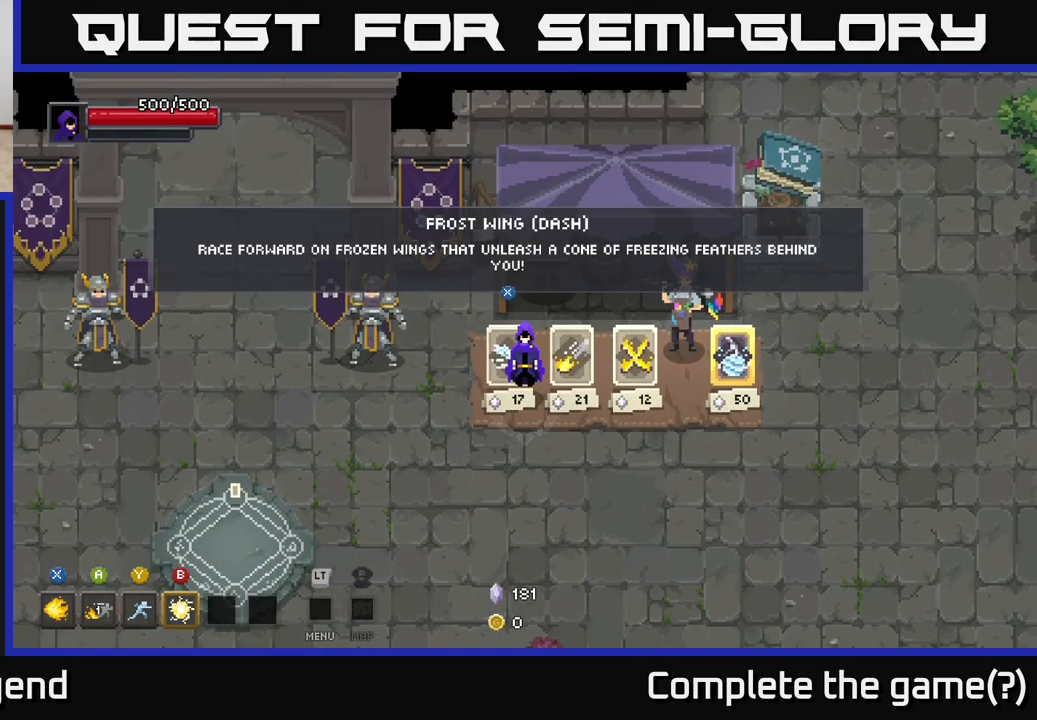
{"buttons": [], "left_stick": "center", "right_stick": "center", "events": []}
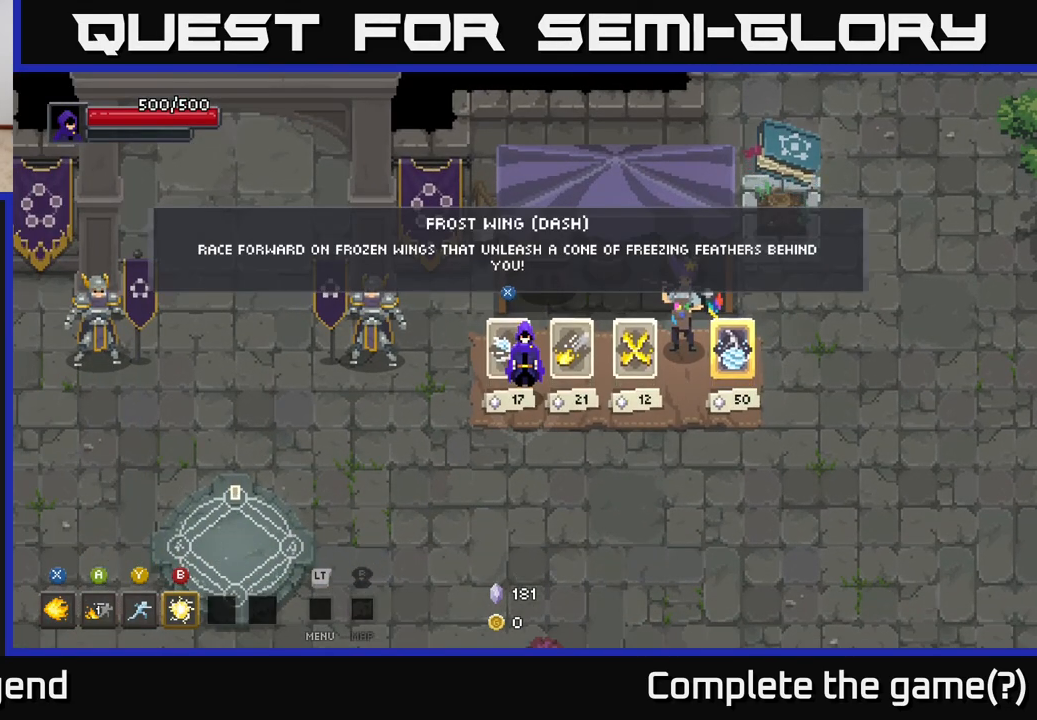
{"buttons": [], "left_stick": "center", "right_stick": "center", "events": [[117, "left_stick", "right"], [250, "left_stick", "center"]]}
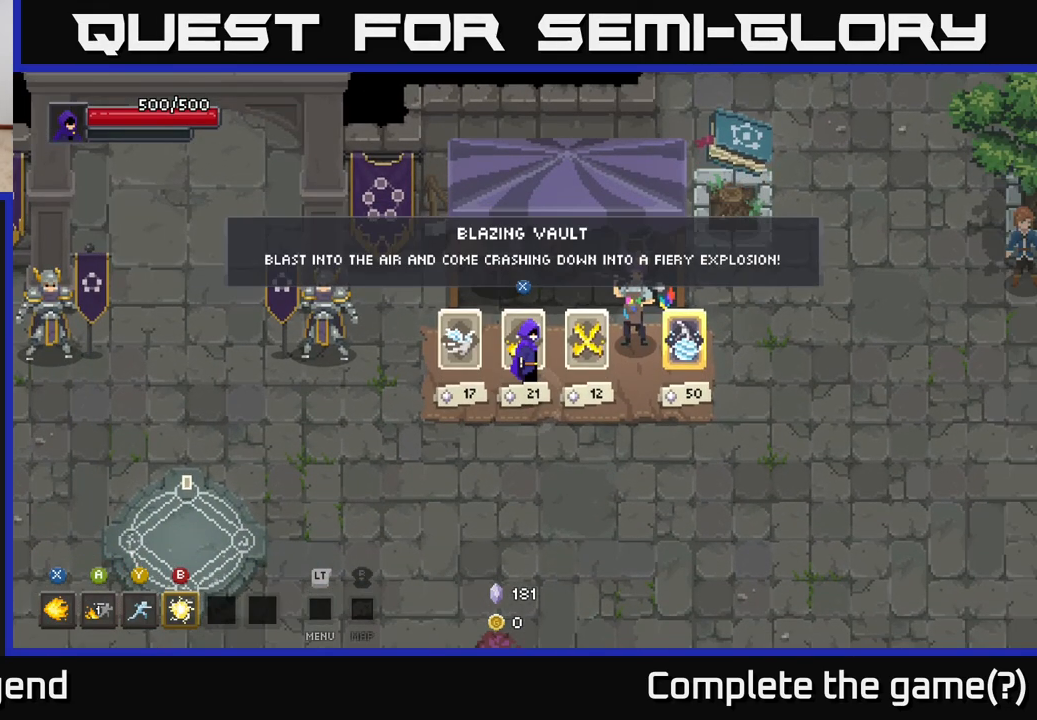
{"buttons": [], "left_stick": "center", "right_stick": "center", "events": []}
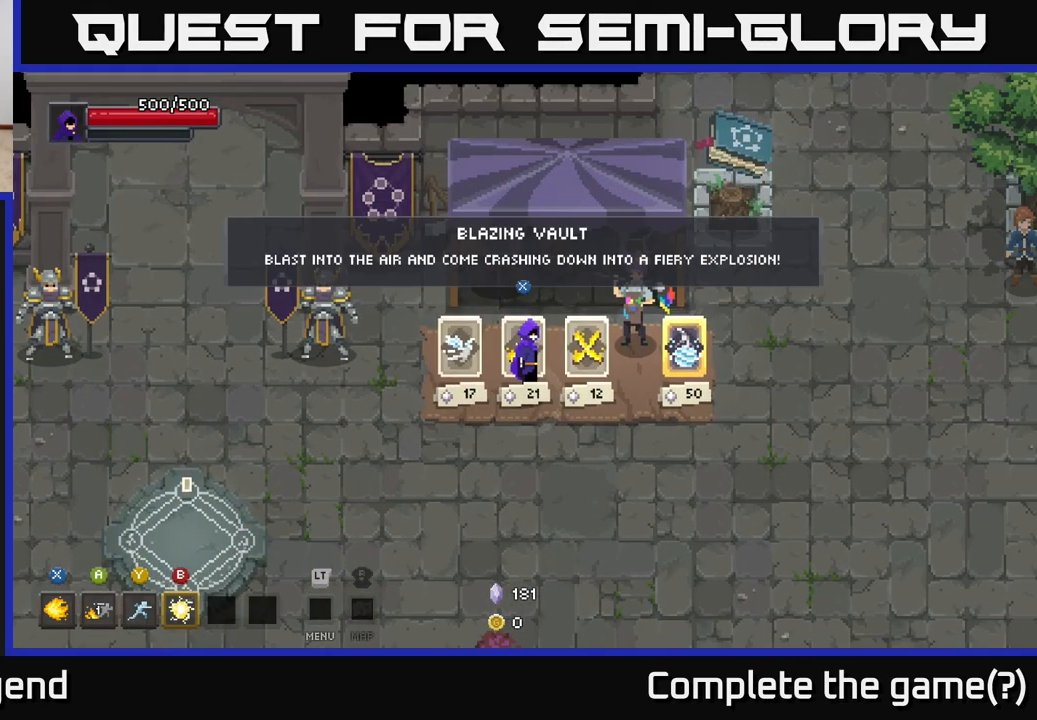
{"buttons": [], "left_stick": "center", "right_stick": "center", "events": [[267, "left_stick", "left"], [467, "left_stick", "center"]]}
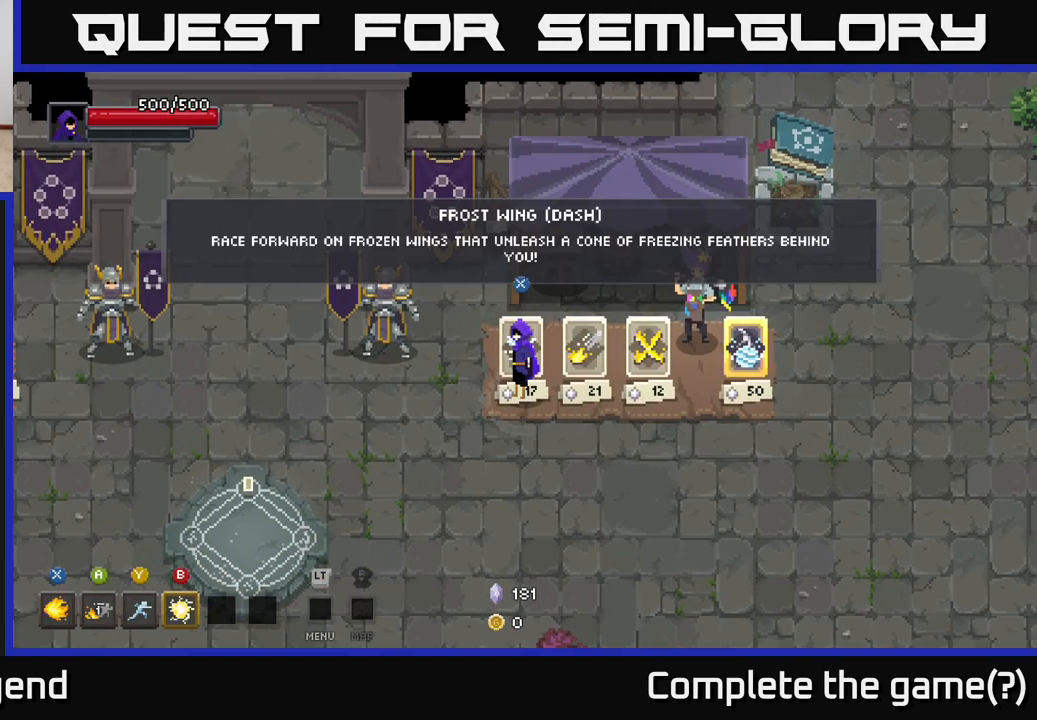
{"buttons": [], "left_stick": "right", "right_stick": "center", "events": [[150, "left_stick", "right"]]}
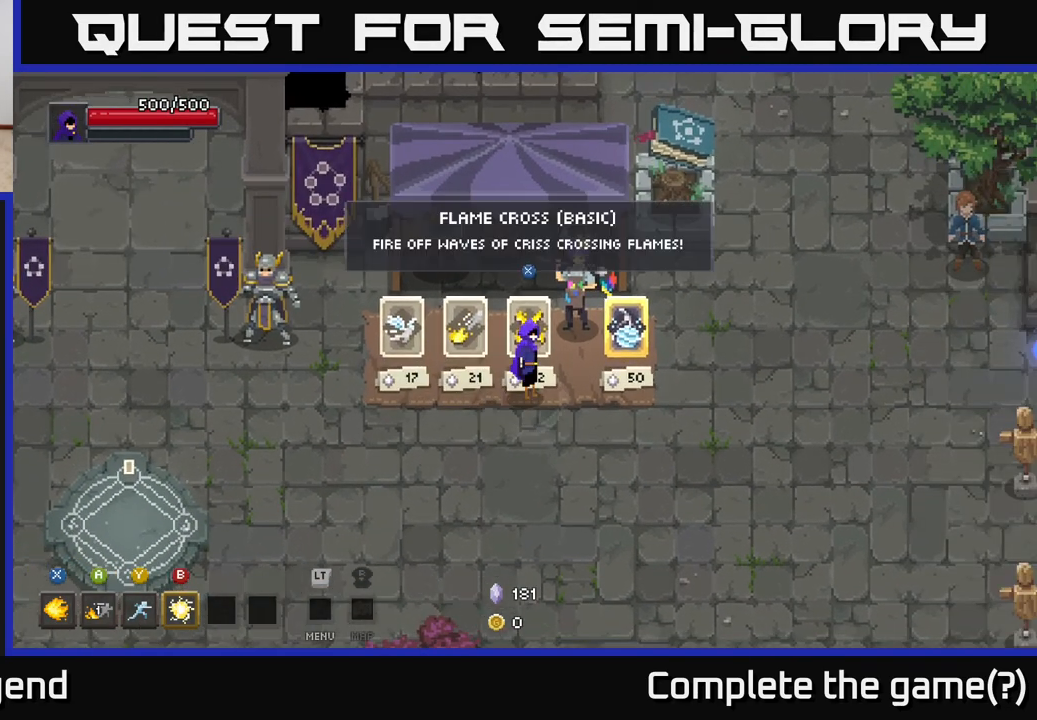
{"buttons": [], "left_stick": "center", "right_stick": "center", "events": [[17, "left_stick", "center"]]}
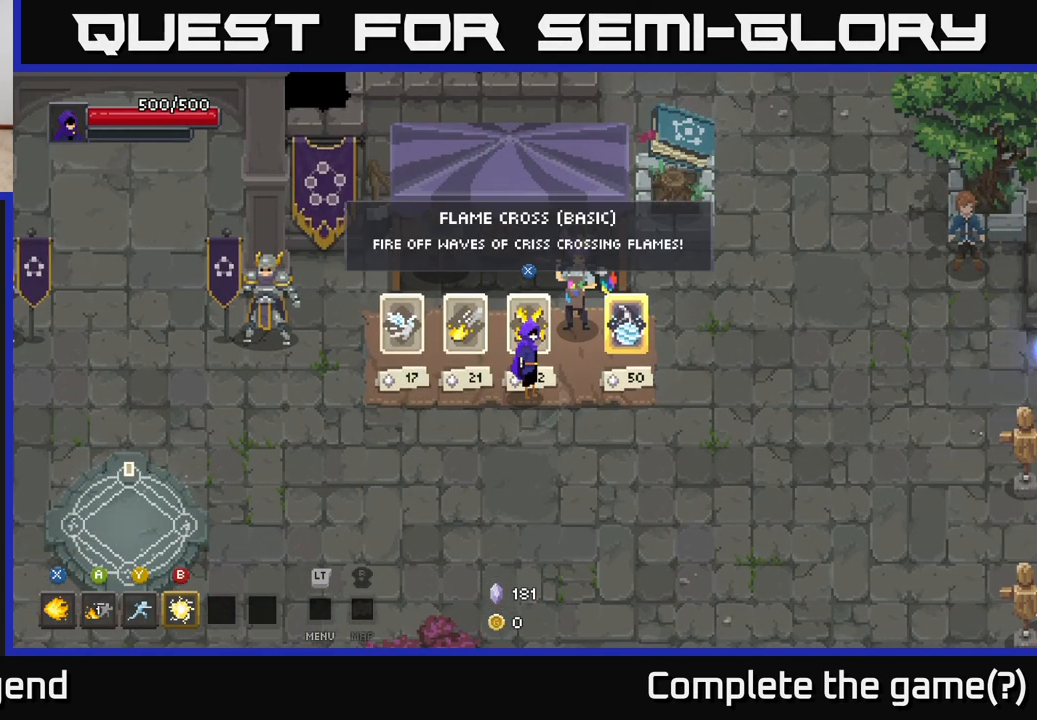
{"buttons": [], "left_stick": "center", "right_stick": "center", "events": []}
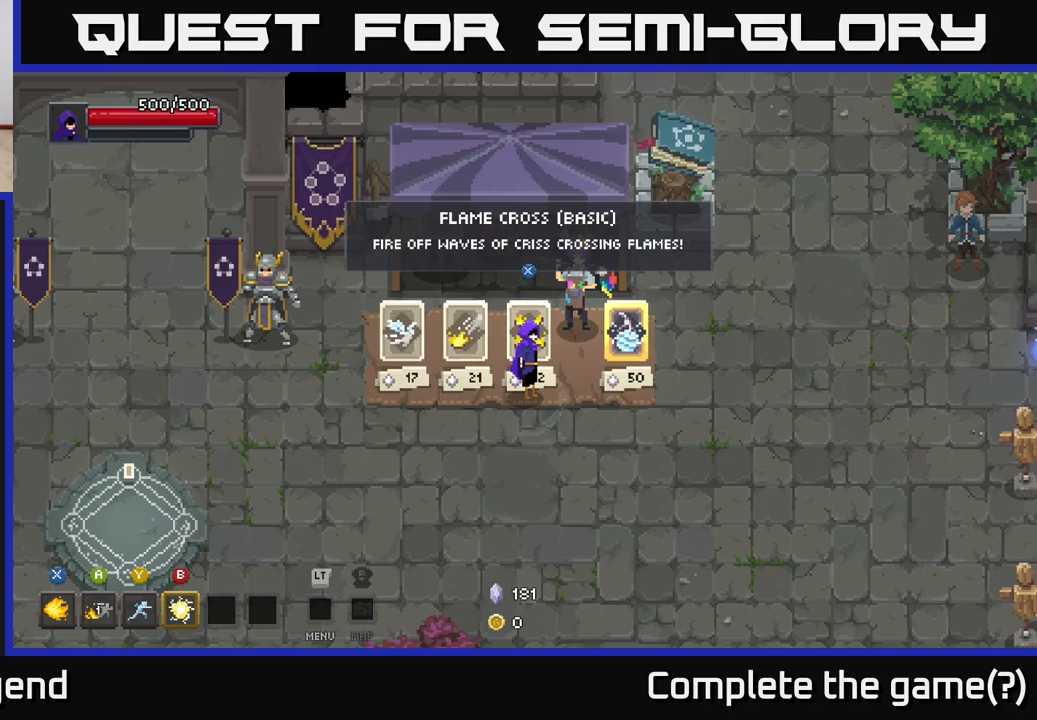
{"buttons": [], "left_stick": "up-left", "right_stick": "center", "events": [[200, "left_stick", "down-left"], [317, "left_stick", "left"], [450, "left_stick", "up-left"]]}
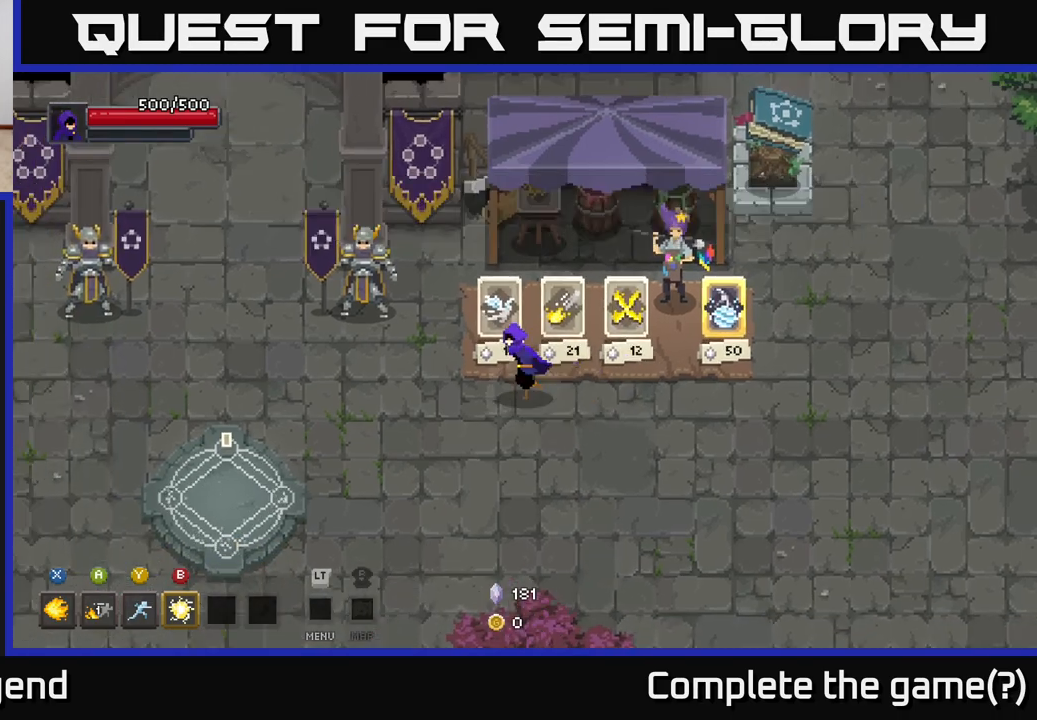
{"buttons": [], "left_stick": "right", "right_stick": "center", "events": [[100, "left_stick", "center"], [350, "left_stick", "right"]]}
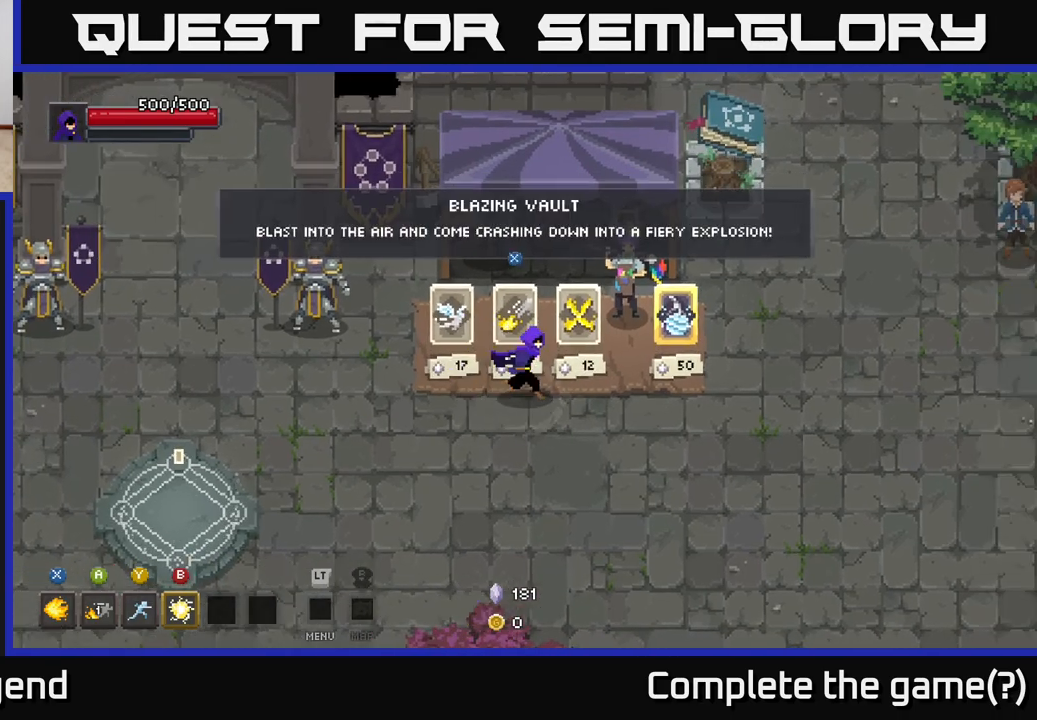
{"buttons": [], "left_stick": "left", "right_stick": "center", "events": [[217, "left_stick", "center"], [400, "X", "down"], [450, "X", "up"], [483, "left_stick", "left"]]}
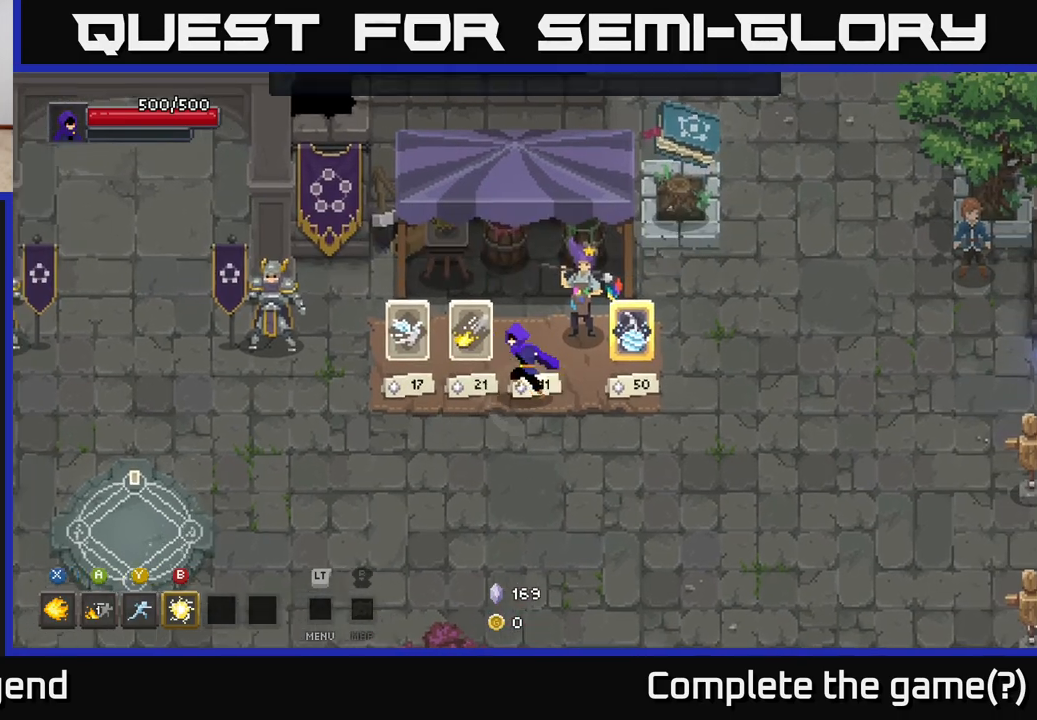
{"buttons": [], "left_stick": "center", "right_stick": "center", "events": [[383, "left_stick", "center"]]}
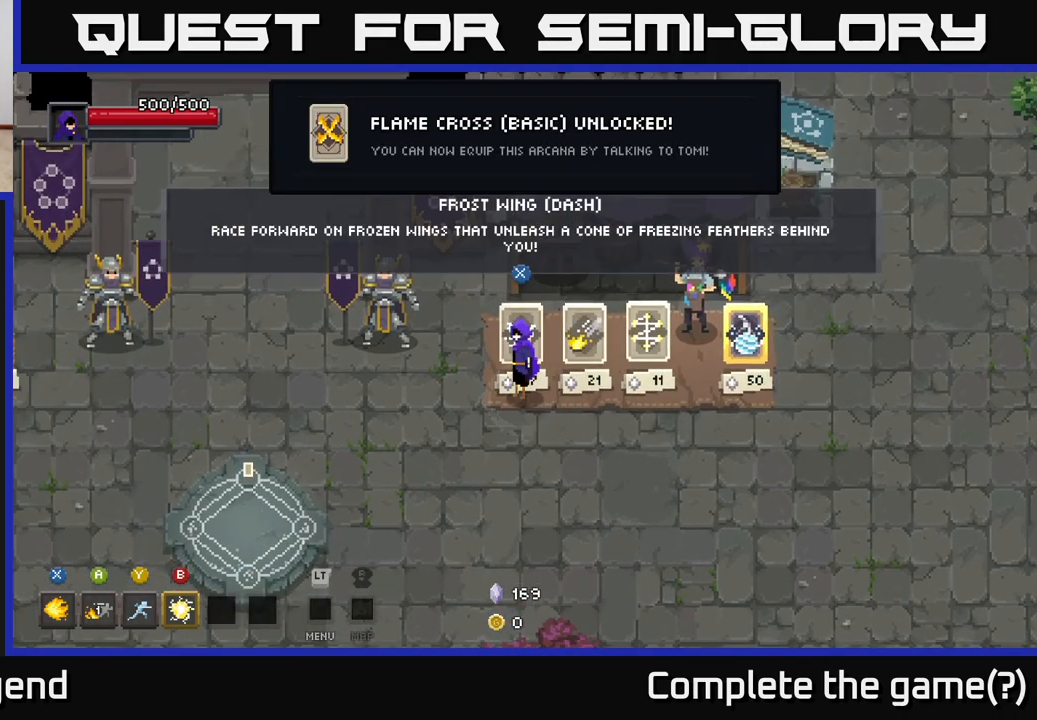
{"buttons": [], "left_stick": "right", "right_stick": "center", "events": [[50, "X", "down"], [100, "X", "up"], [233, "left_stick", "right"]]}
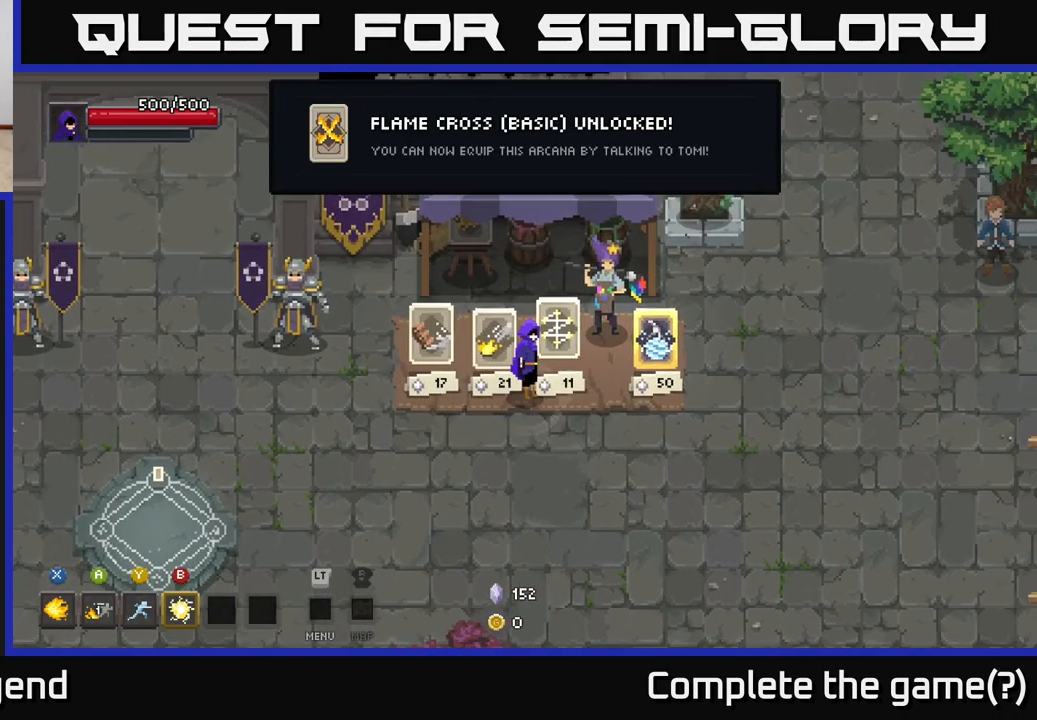
{"buttons": [], "left_stick": "center", "right_stick": "center", "events": [[17, "left_stick", "center"], [83, "left_stick", "left"], [333, "left_stick", "center"]]}
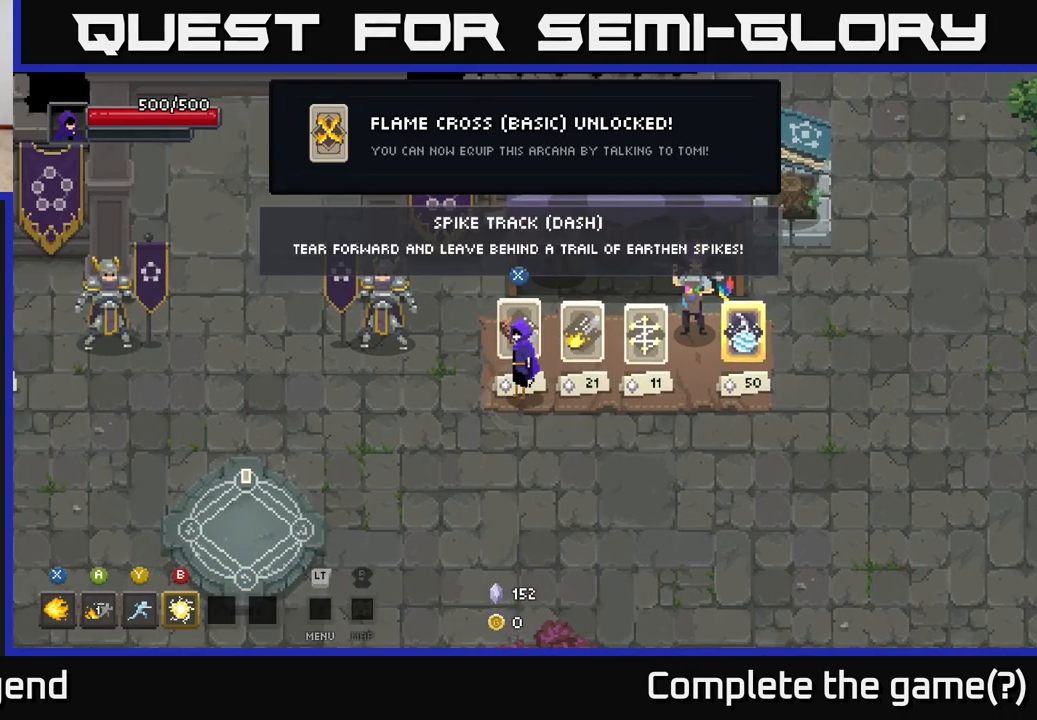
{"buttons": [], "left_stick": "center", "right_stick": "center", "events": []}
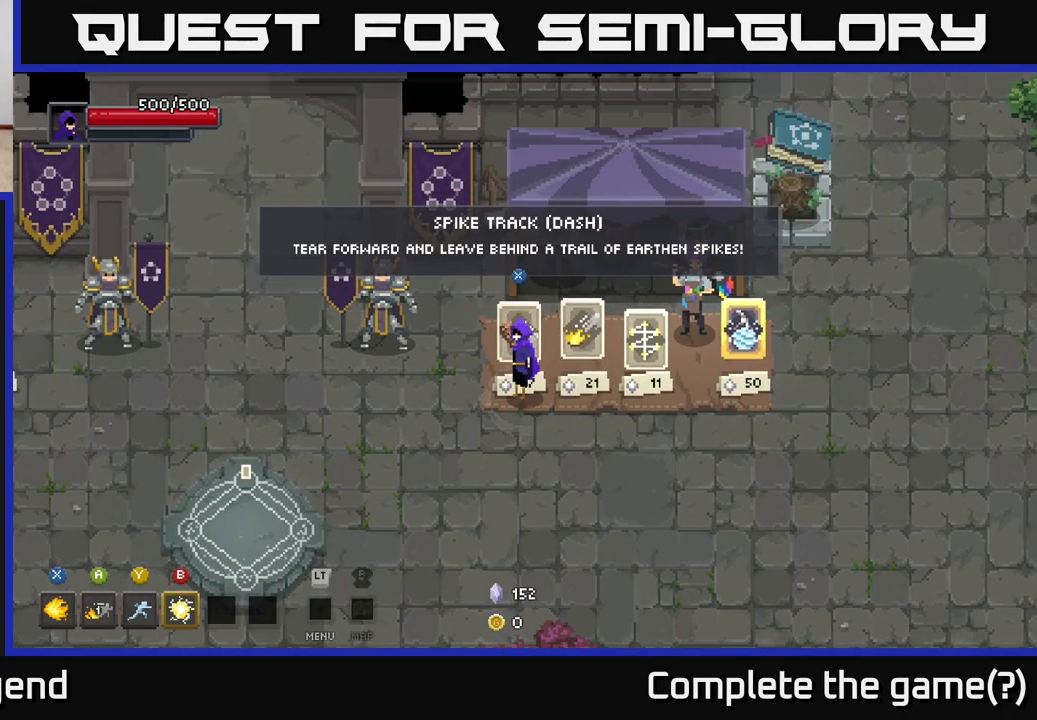
{"buttons": ["X"], "left_stick": "center", "right_stick": "center", "events": [[467, "X", "down"]]}
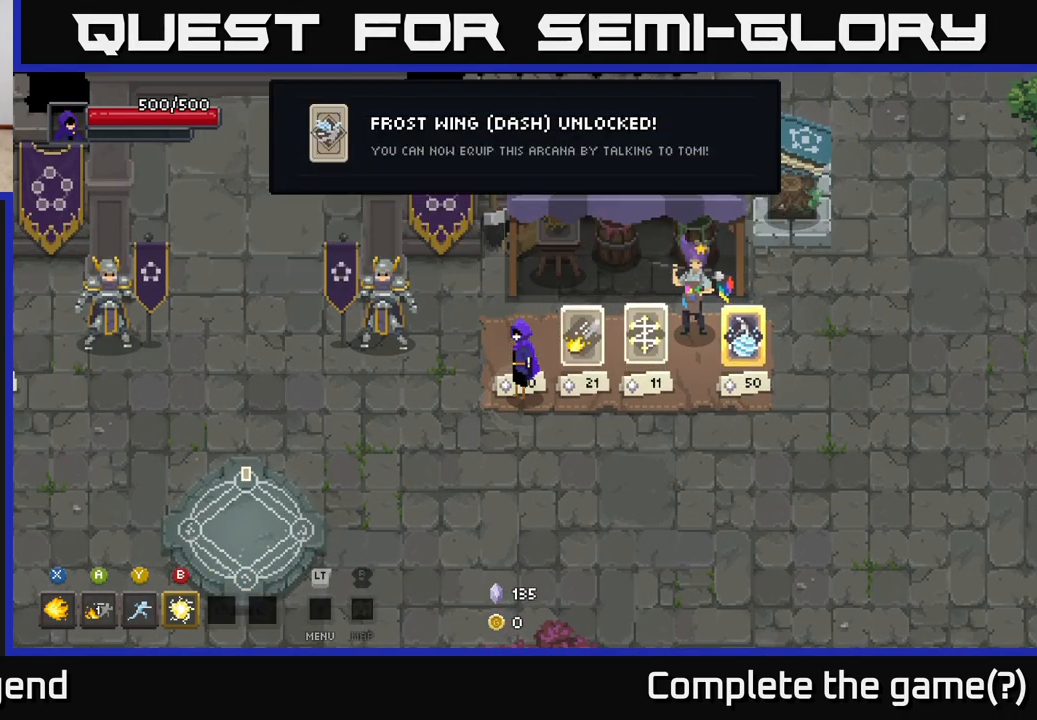
{"buttons": [], "left_stick": "center", "right_stick": "center", "events": [[17, "X", "up"]]}
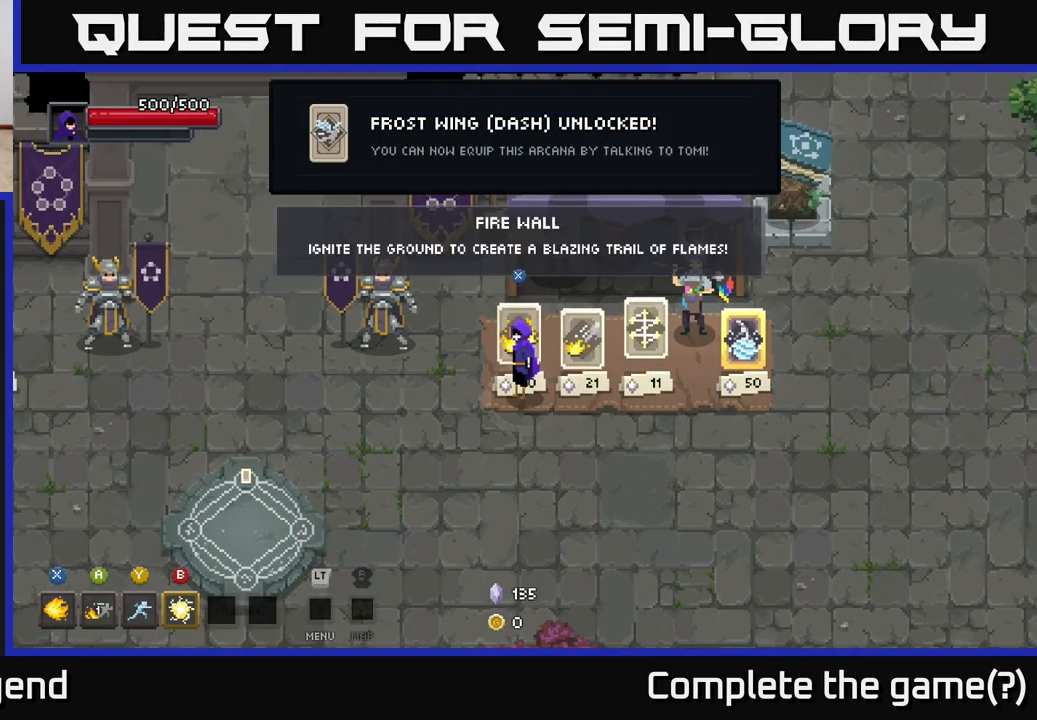
{"buttons": [], "left_stick": "center", "right_stick": "center", "events": []}